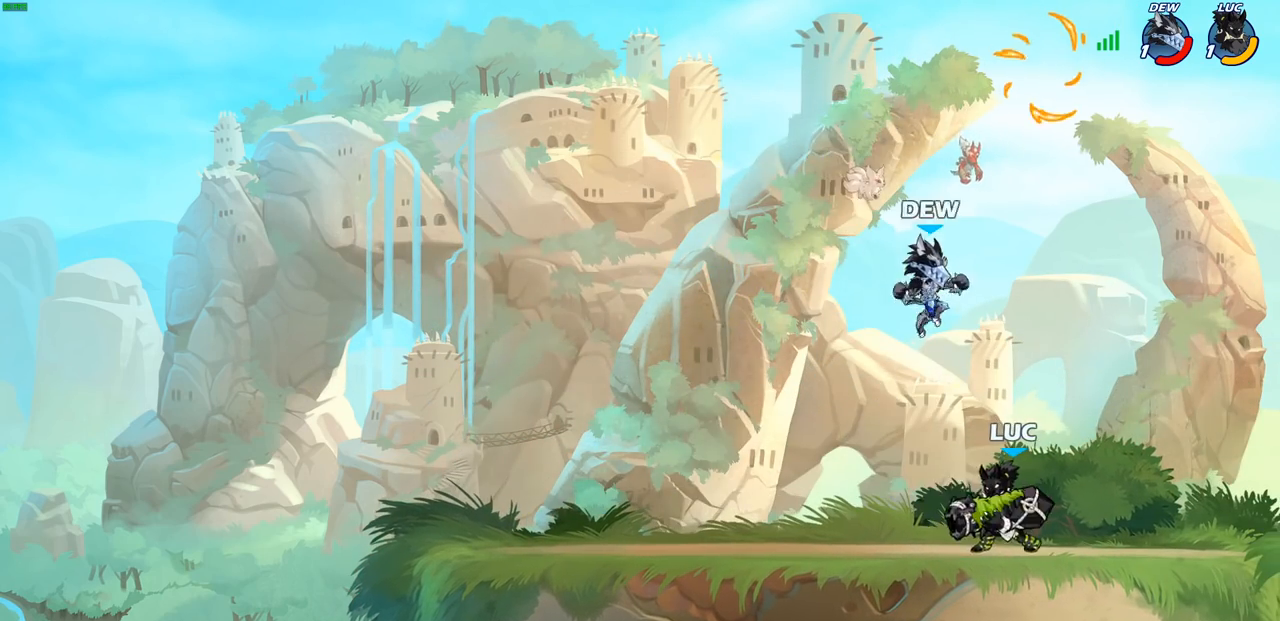
Gameplay with a controller (PlayStation layout); each line is a JSON object with the inputs held at the frame after it. "events" lists button and stick changes between this image and that frame as [ms after this image, input, new state], when the widget could be followed in between.
{"buttons": [], "left_stick": "center", "right_stick": "center", "events": [[17, "SQUARE", "up"]]}
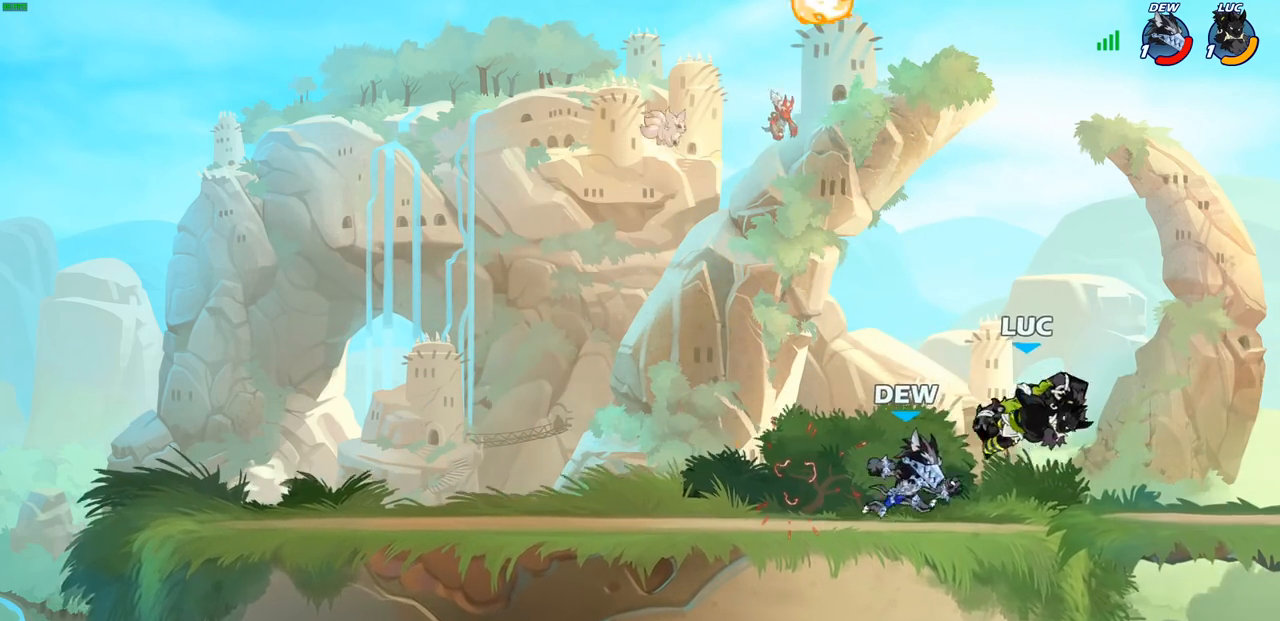
{"buttons": ["SQUARE"], "left_stick": "left", "right_stick": "center", "events": [[33, "left_stick", "up-left"], [117, "CROSS", "down"], [117, "R2", "down"], [250, "CROSS", "up"], [300, "left_stick", "left"], [317, "R2", "up"], [467, "SQUARE", "down"]]}
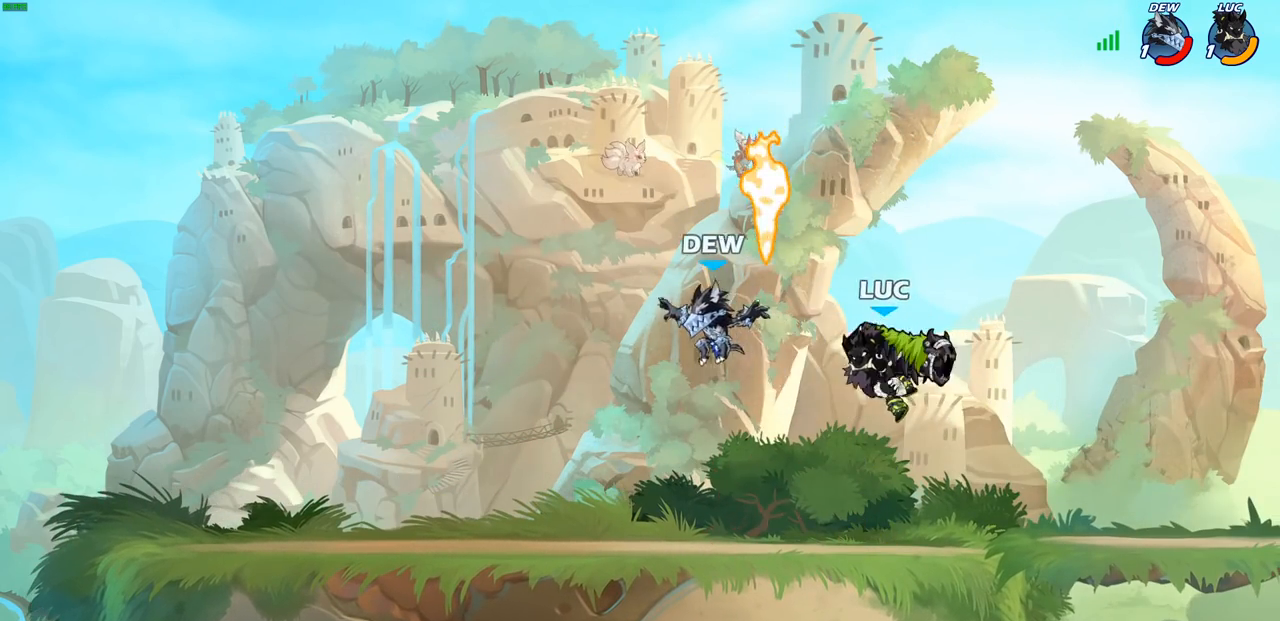
{"buttons": [], "left_stick": "right", "right_stick": "center", "events": [[50, "SQUARE", "up"], [500, "left_stick", "right"]]}
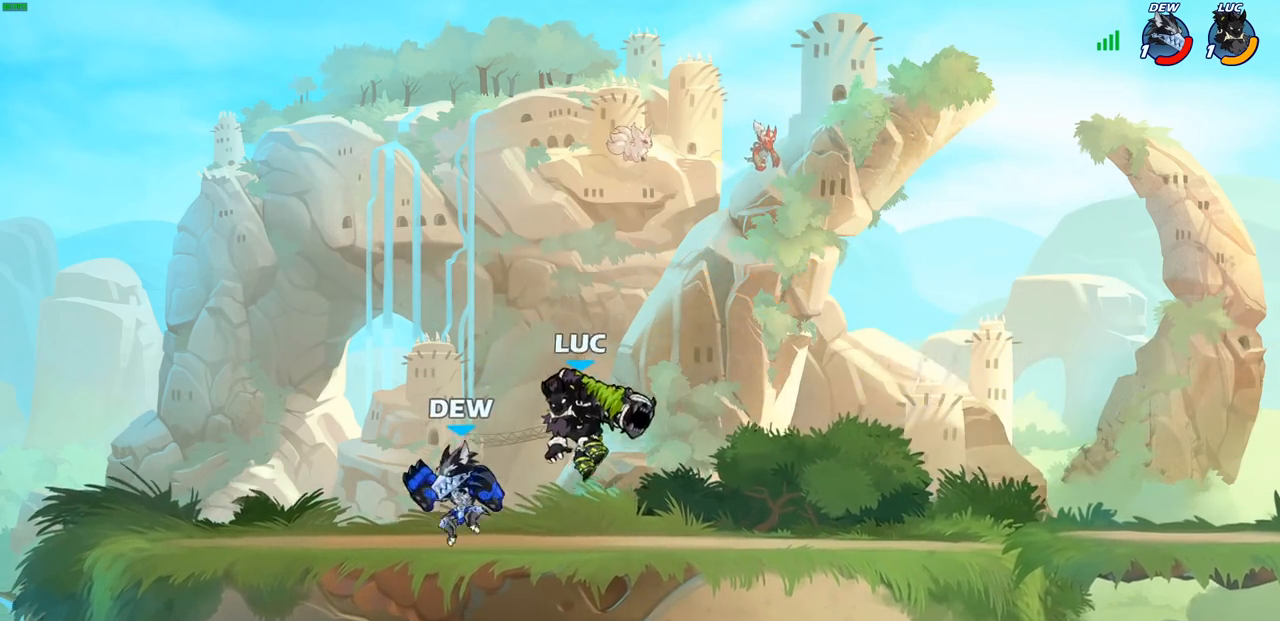
{"buttons": [], "left_stick": "right", "right_stick": "center", "events": [[117, "left_stick", "up-left"], [200, "CROSS", "down"], [333, "left_stick", "center"], [350, "CROSS", "up"], [417, "left_stick", "right"]]}
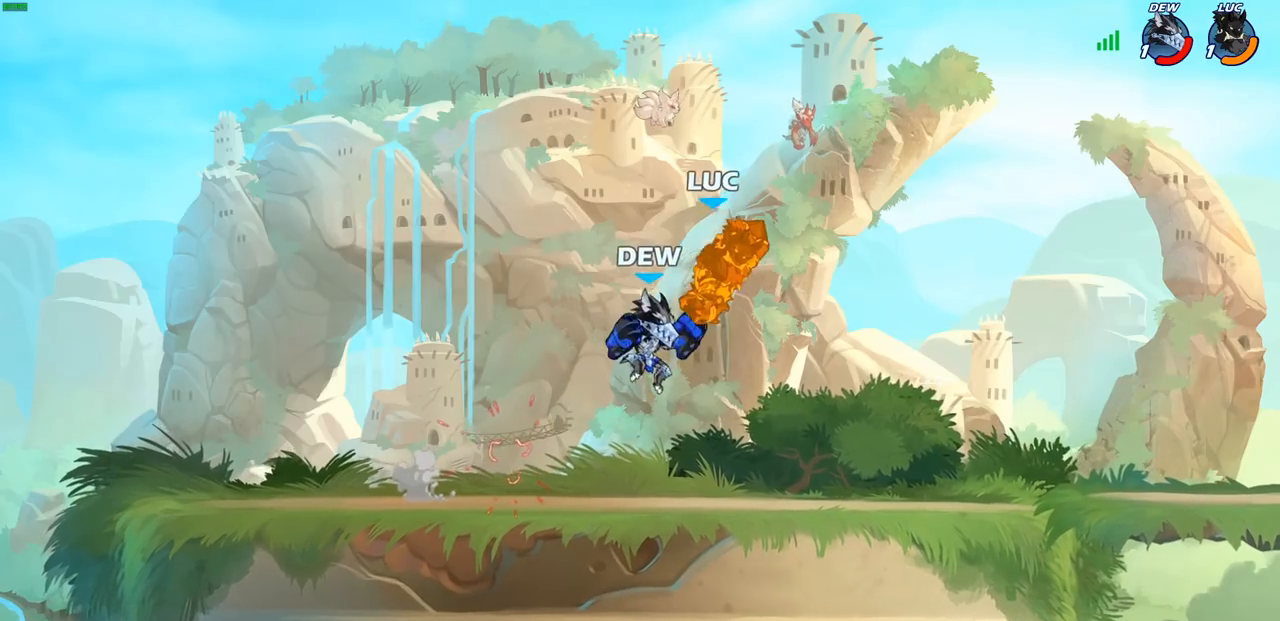
{"buttons": [], "left_stick": "center", "right_stick": "center", "events": [[17, "left_stick", "up-right"], [83, "CROSS", "down"], [150, "R2", "down"], [317, "CROSS", "up"], [350, "R2", "up"], [467, "left_stick", "center"]]}
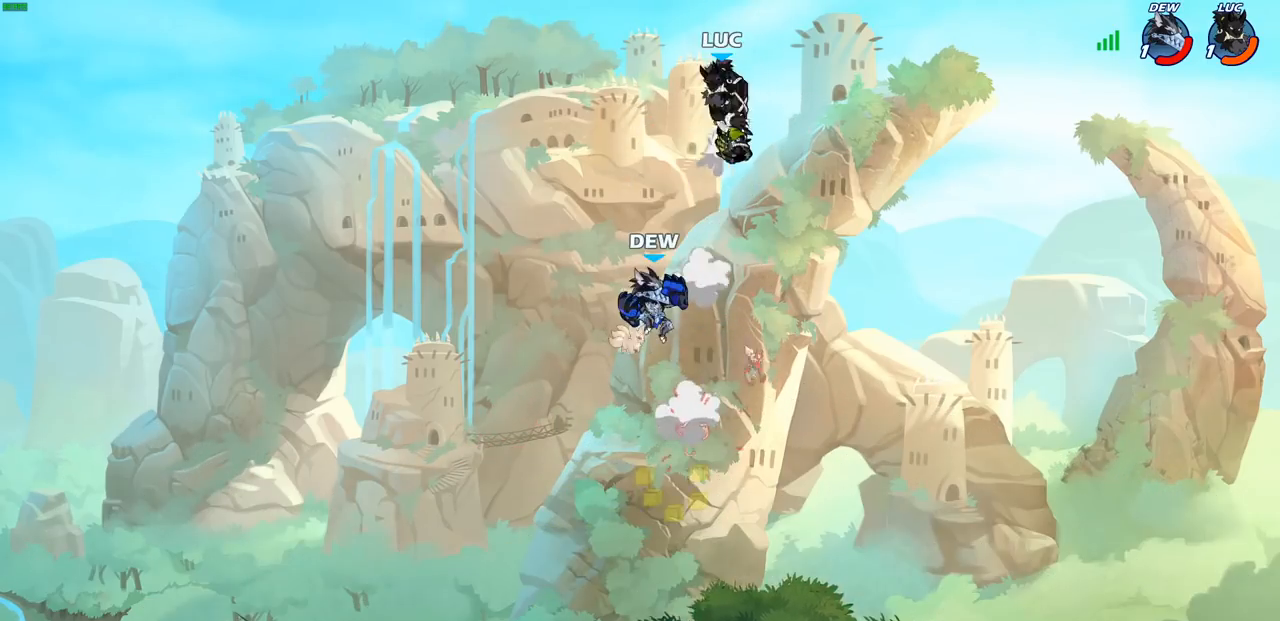
{"buttons": ["CIRCLE"], "left_stick": "down-left", "right_stick": "center", "events": [[100, "left_stick", "left"], [167, "left_stick", "down-left"], [200, "CIRCLE", "down"]]}
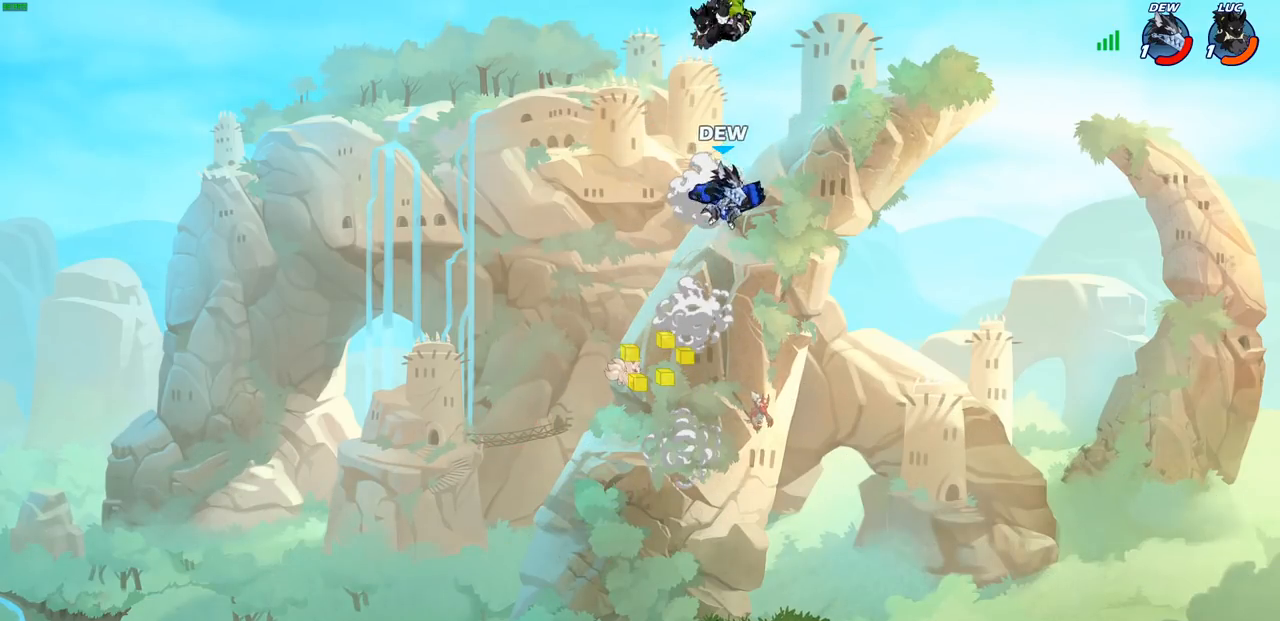
{"buttons": [], "left_stick": "center", "right_stick": "center", "events": [[150, "CIRCLE", "up"], [350, "left_stick", "center"]]}
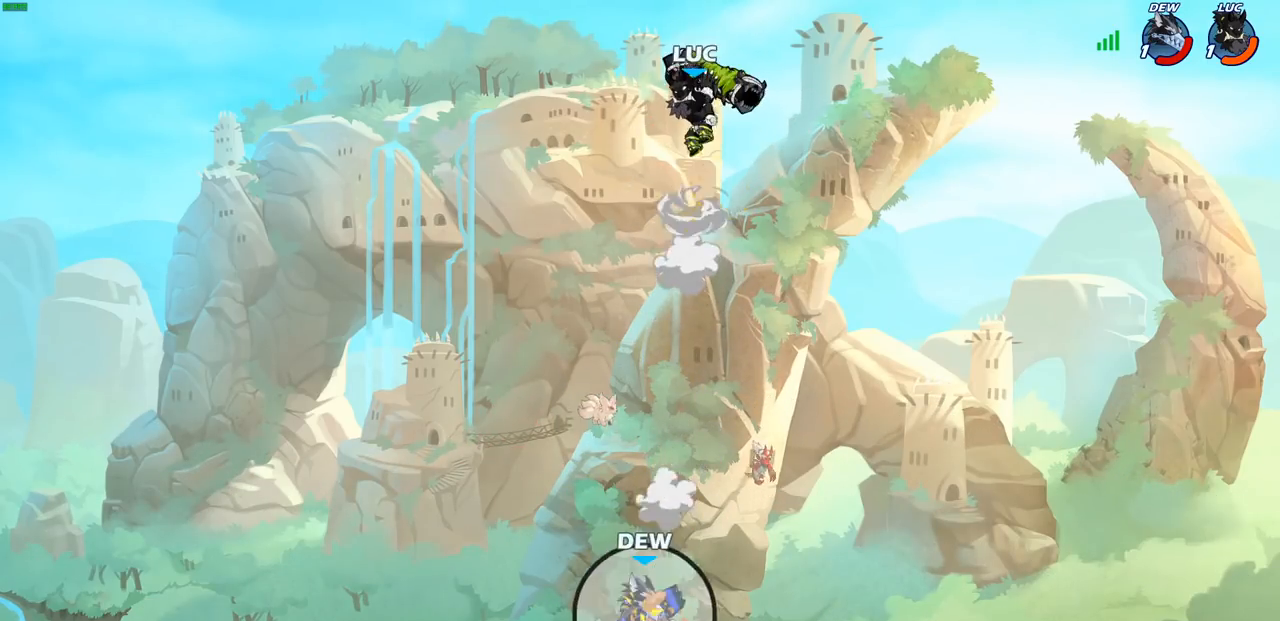
{"buttons": [], "left_stick": "left", "right_stick": "center", "events": [[100, "left_stick", "left"], [233, "SQUARE", "down"], [333, "SQUARE", "up"]]}
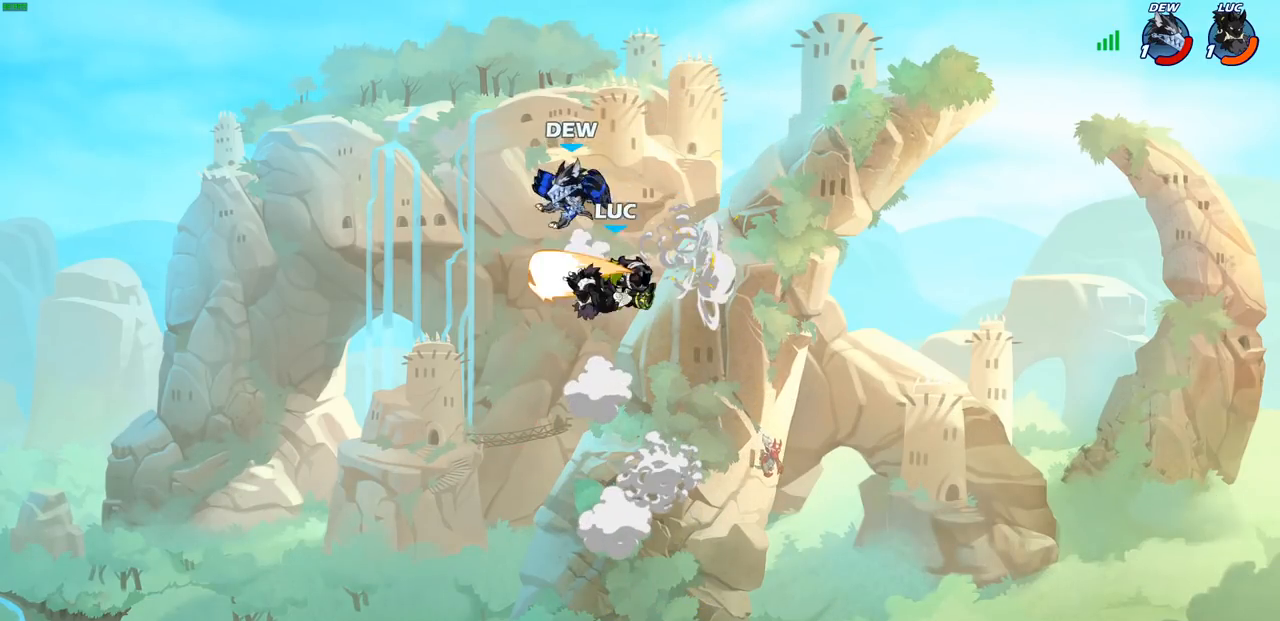
{"buttons": [], "left_stick": "center", "right_stick": "center", "events": [[67, "left_stick", "center"], [217, "left_stick", "up"], [283, "left_stick", "right"], [400, "left_stick", "center"], [417, "SQUARE", "down"], [467, "SQUARE", "up"]]}
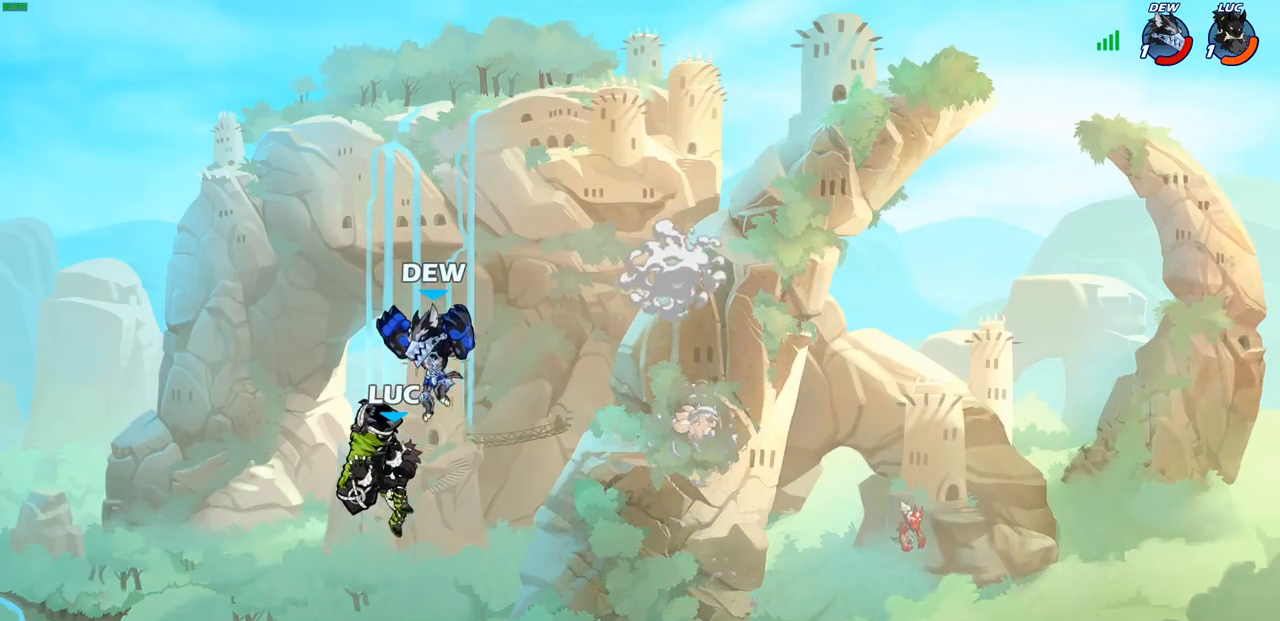
{"buttons": [], "left_stick": "center", "right_stick": "center", "events": []}
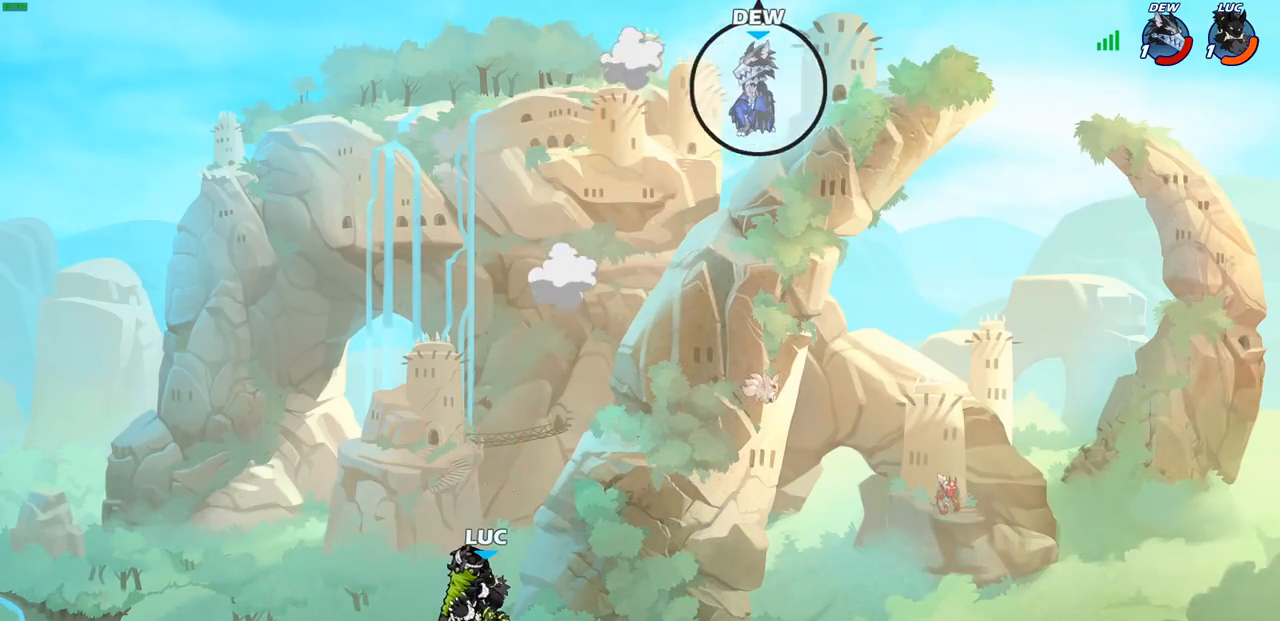
{"buttons": [], "left_stick": "center", "right_stick": "center", "events": []}
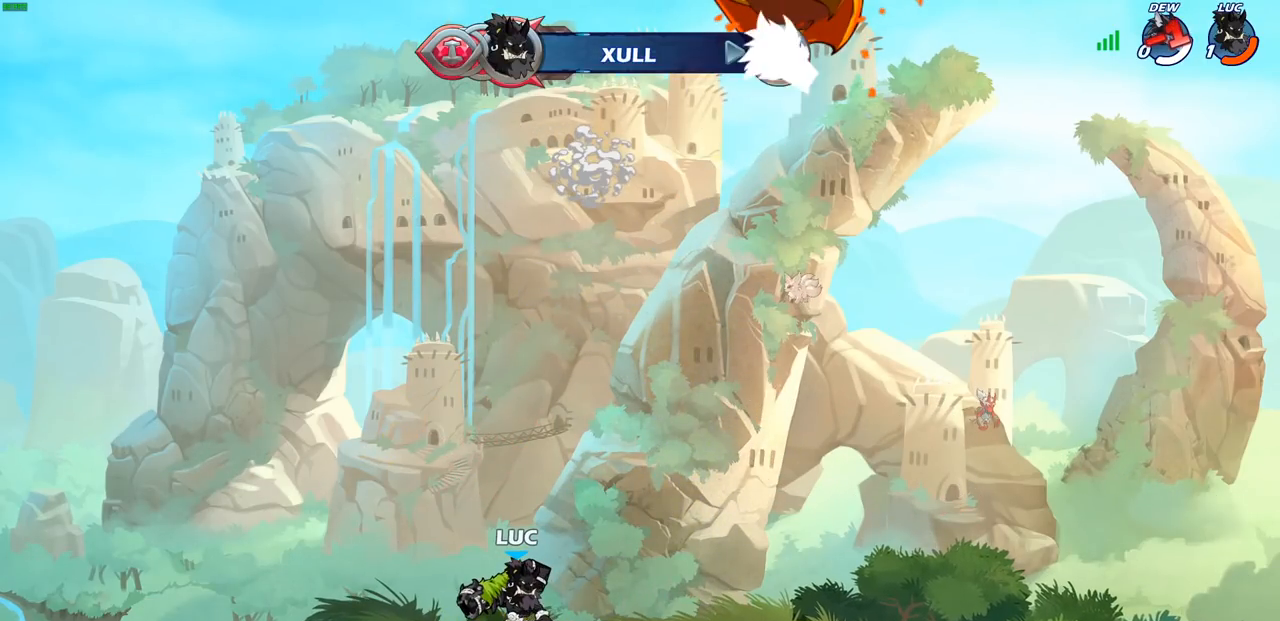
{"buttons": [], "left_stick": "center", "right_stick": "center", "events": []}
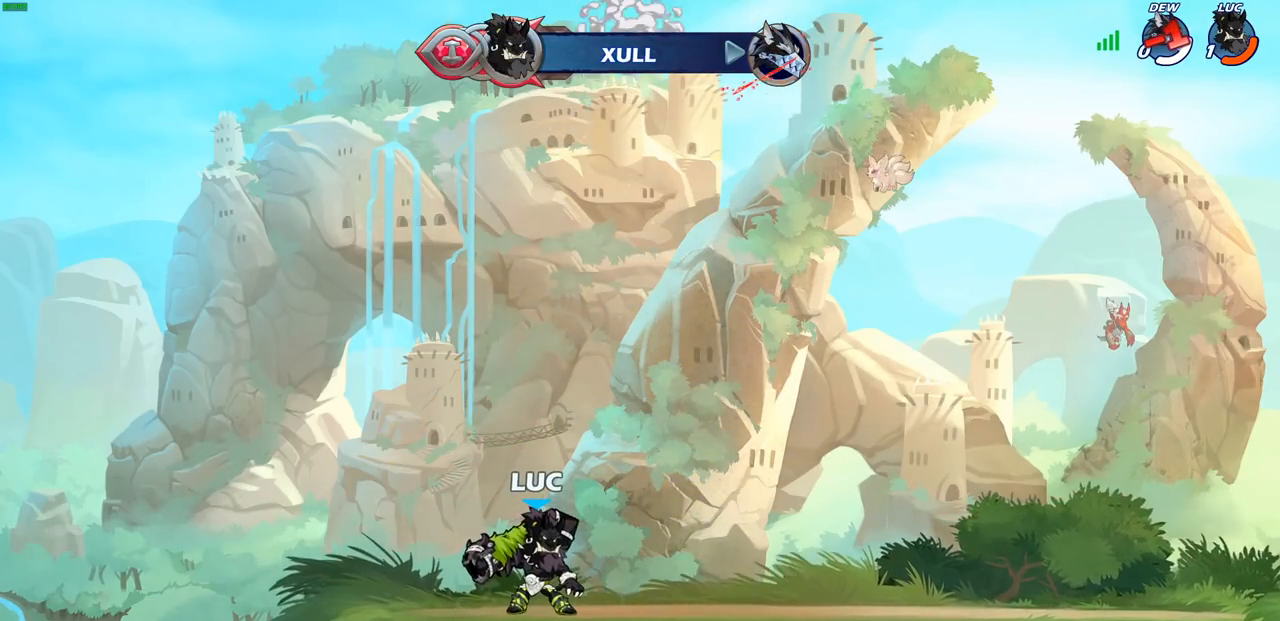
{"buttons": [], "left_stick": "center", "right_stick": "center", "events": []}
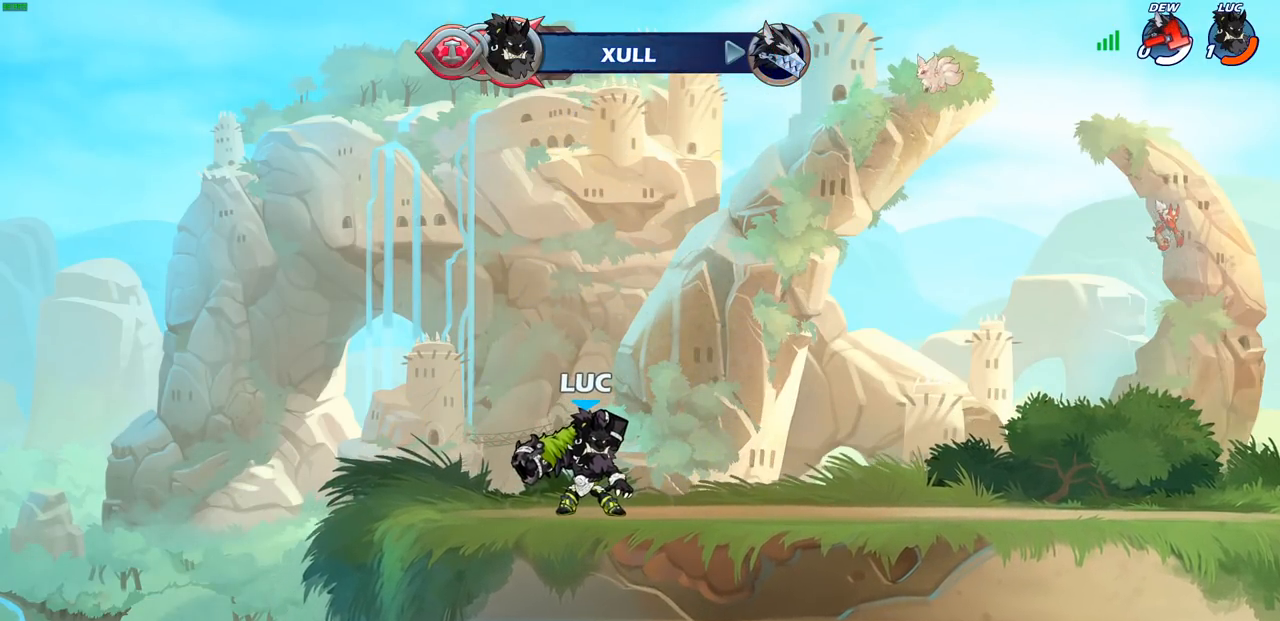
{"buttons": [], "left_stick": "center", "right_stick": "center", "events": []}
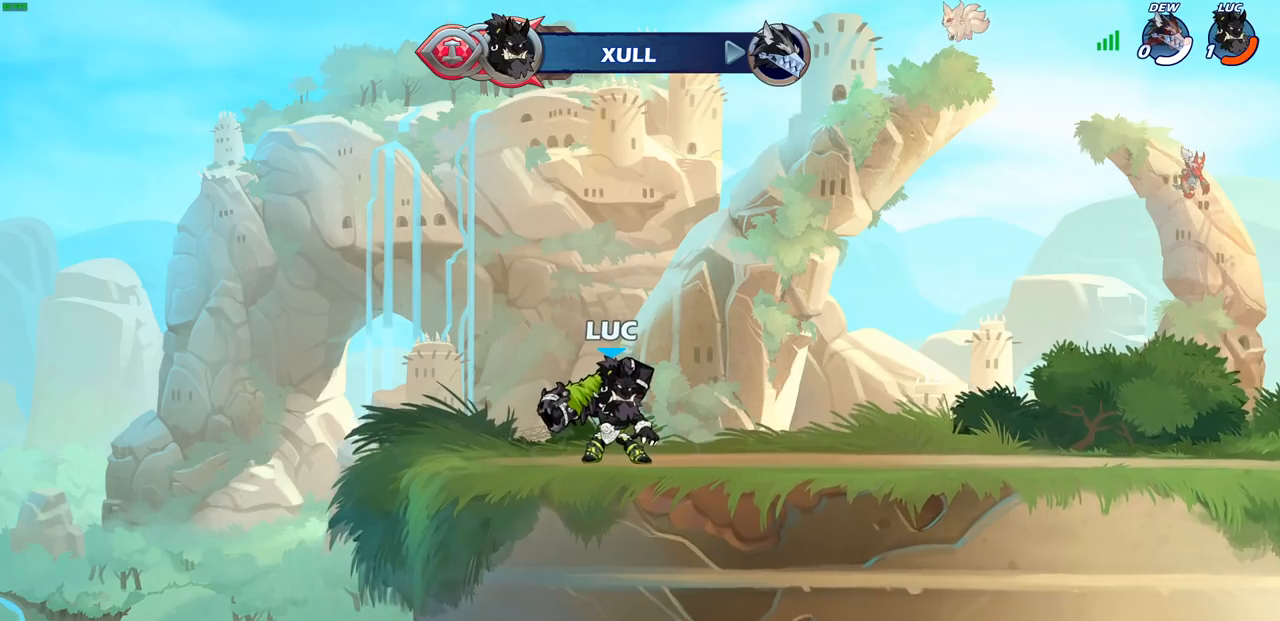
{"buttons": [], "left_stick": "center", "right_stick": "center", "events": []}
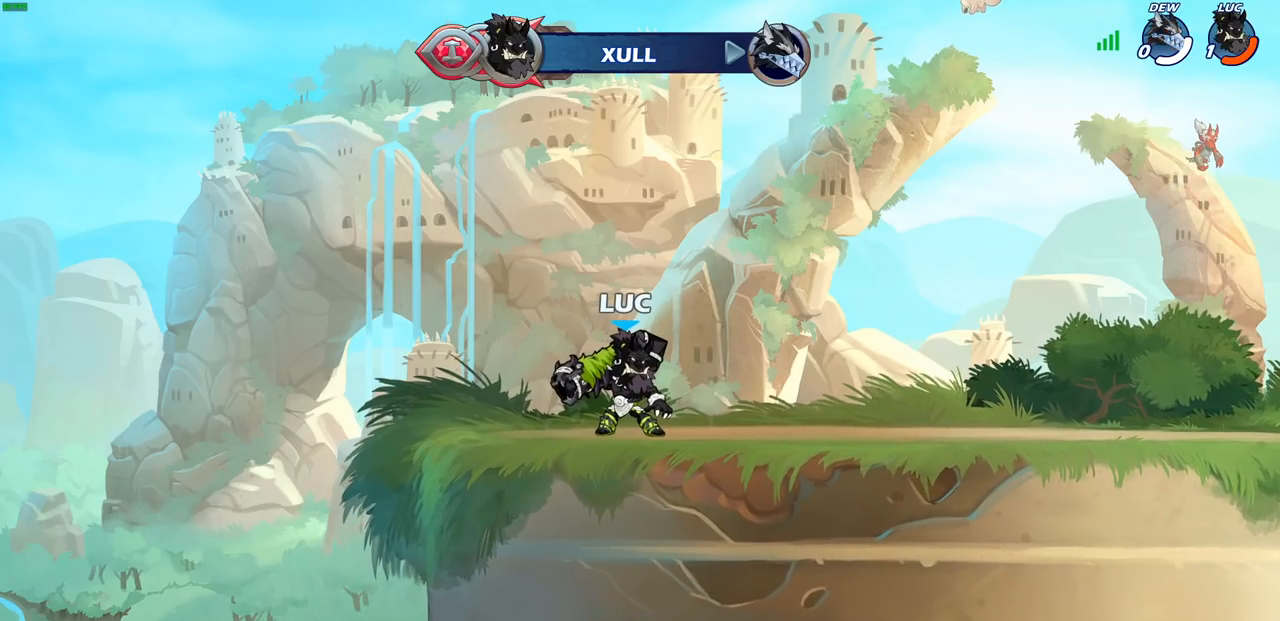
{"buttons": [], "left_stick": "center", "right_stick": "center", "events": []}
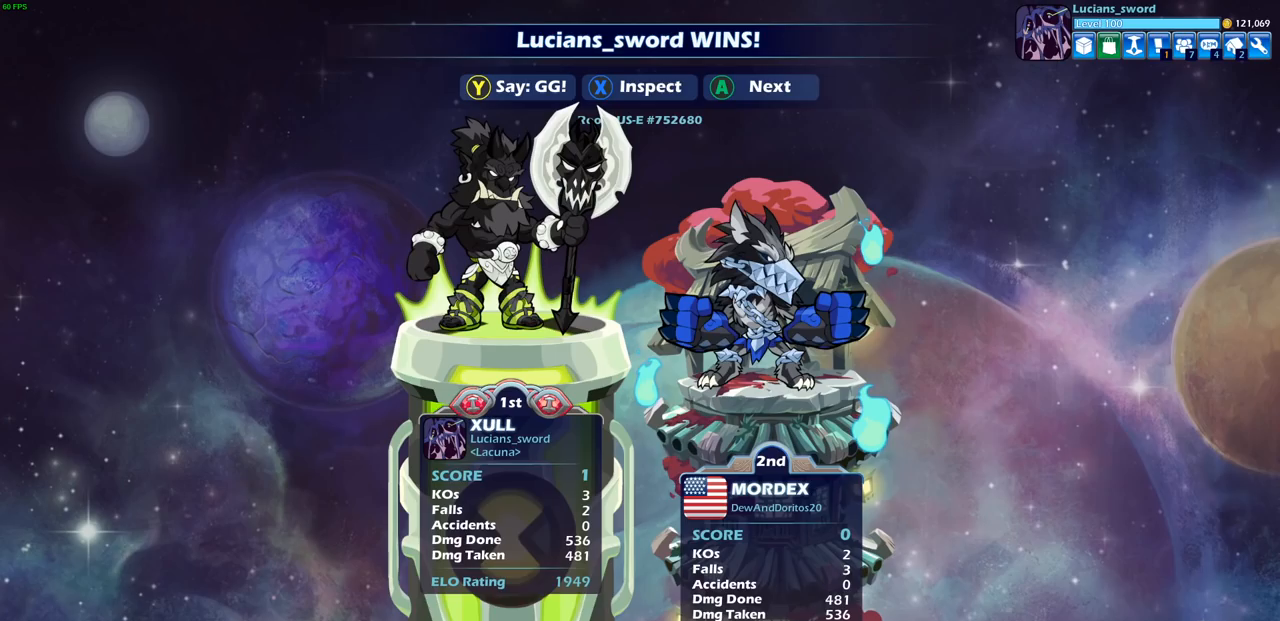
{"buttons": [], "left_stick": "center", "right_stick": "center", "events": []}
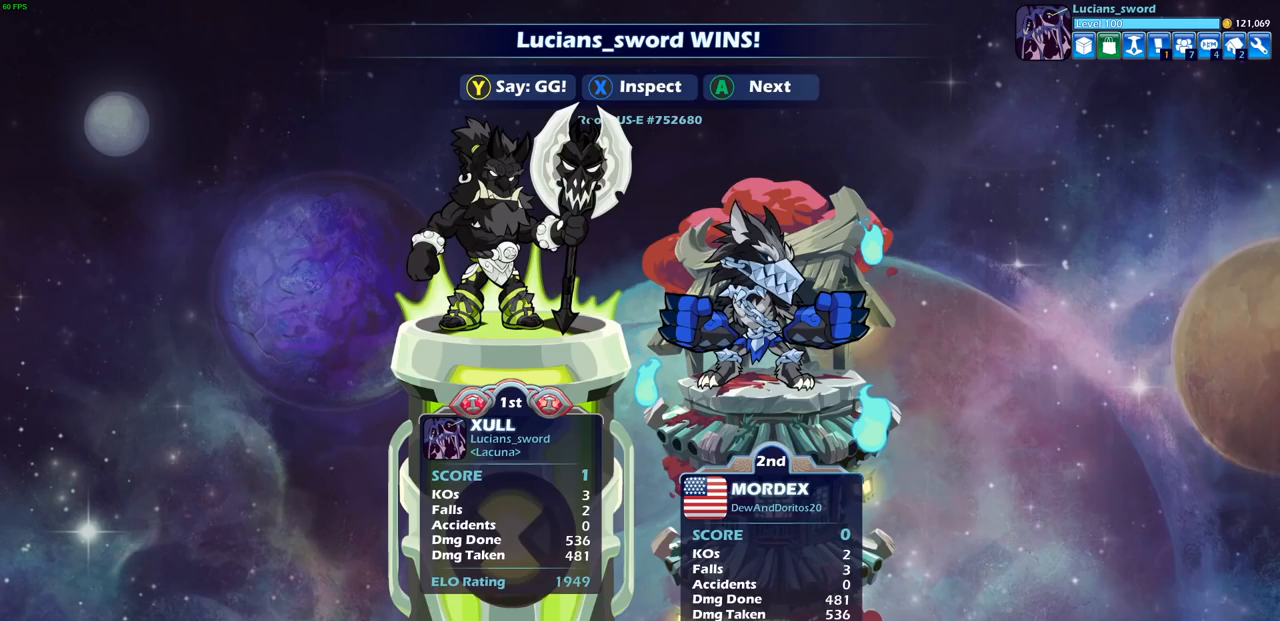
{"buttons": [], "left_stick": "center", "right_stick": "center", "events": []}
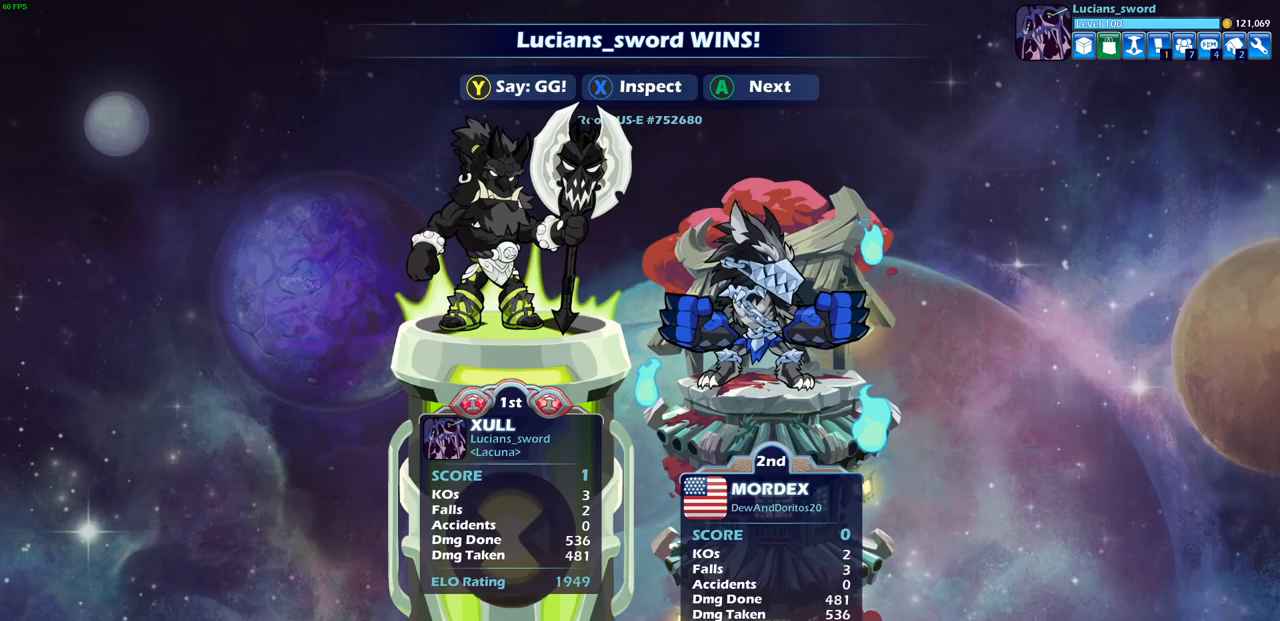
{"buttons": [], "left_stick": "center", "right_stick": "center", "events": []}
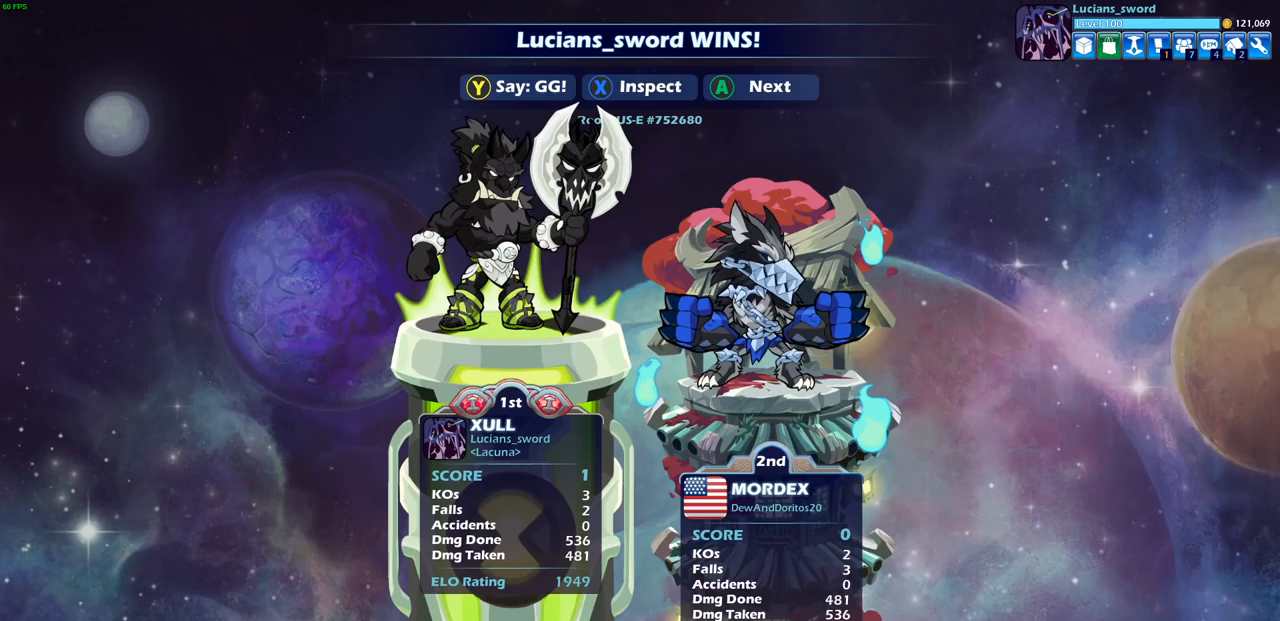
{"buttons": [], "left_stick": "center", "right_stick": "center", "events": [[33, "TRIANGLE", "down"], [133, "TRIANGLE", "up"]]}
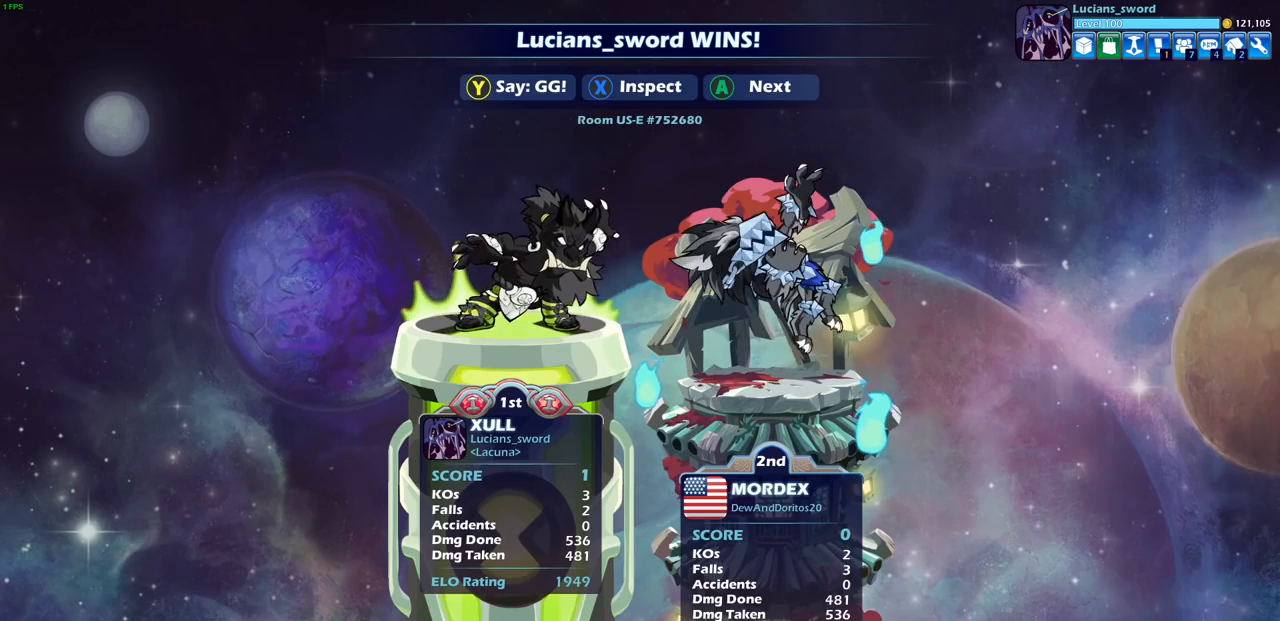
{"buttons": [], "left_stick": "center", "right_stick": "center", "events": []}
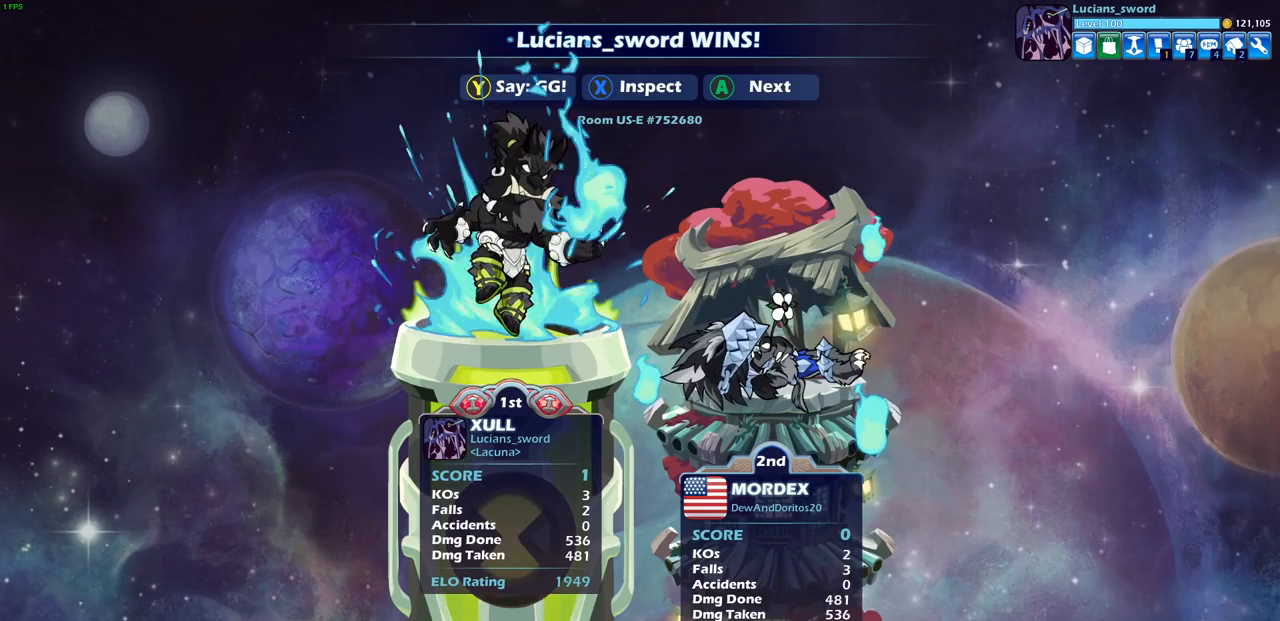
{"buttons": ["TRIANGLE"], "left_stick": "center", "right_stick": "center", "events": [[500, "TRIANGLE", "down"]]}
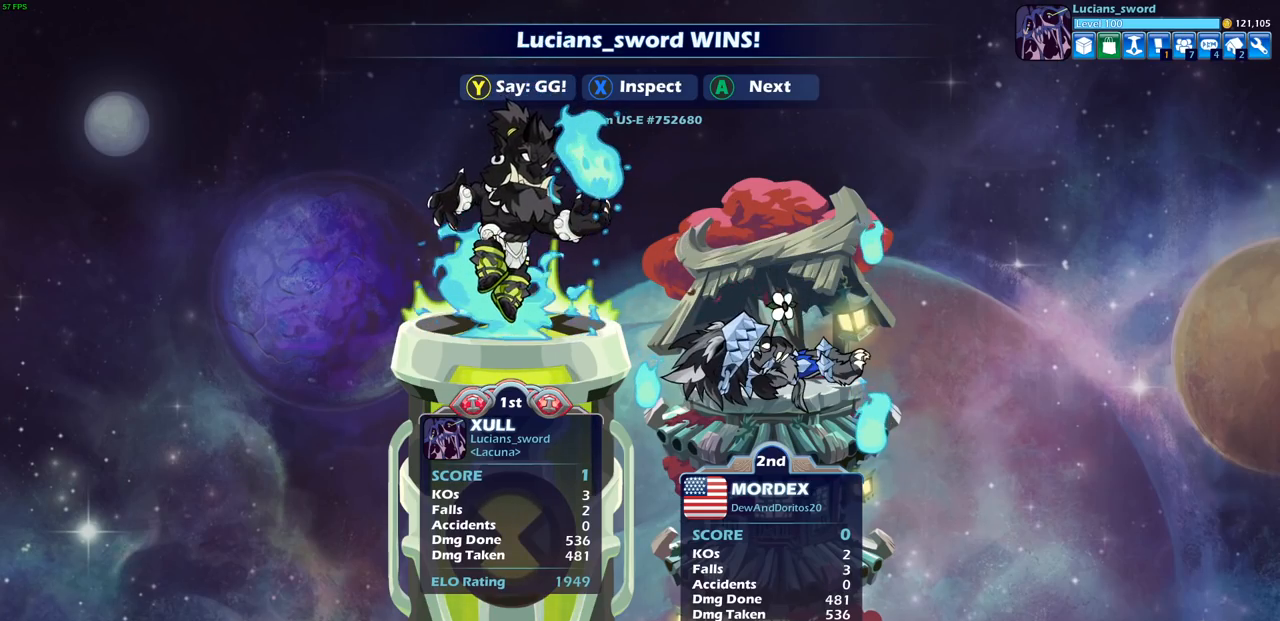
{"buttons": [], "left_stick": "center", "right_stick": "center", "events": [[100, "TRIANGLE", "up"]]}
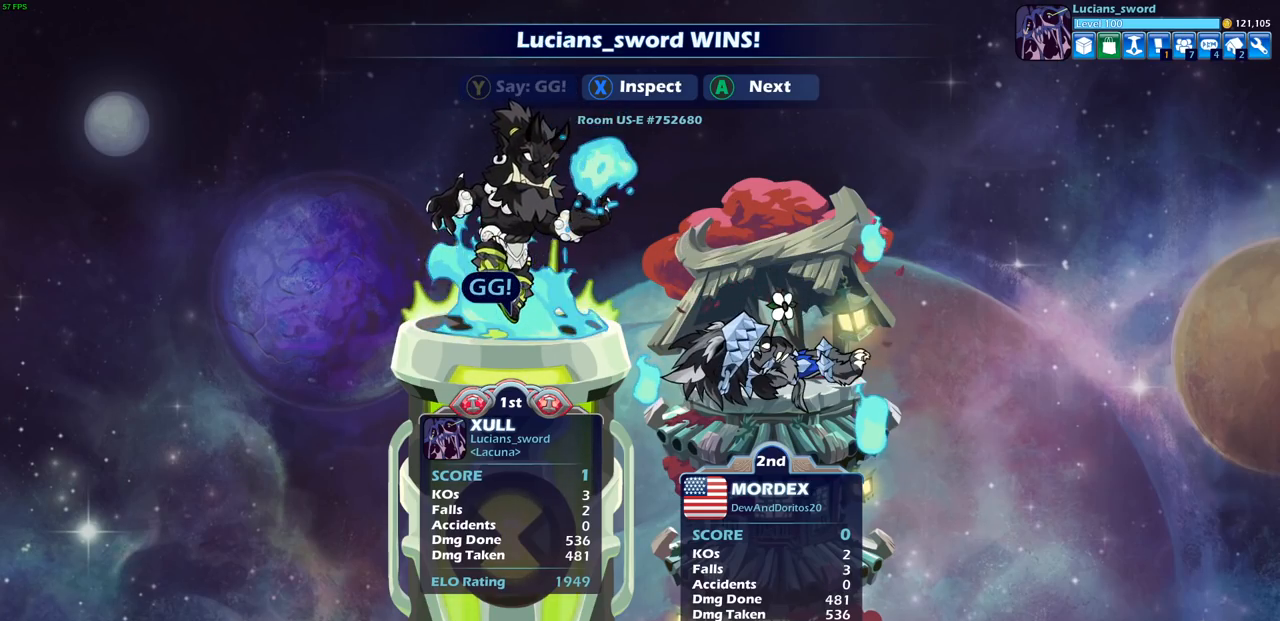
{"buttons": [], "left_stick": "center", "right_stick": "center", "events": []}
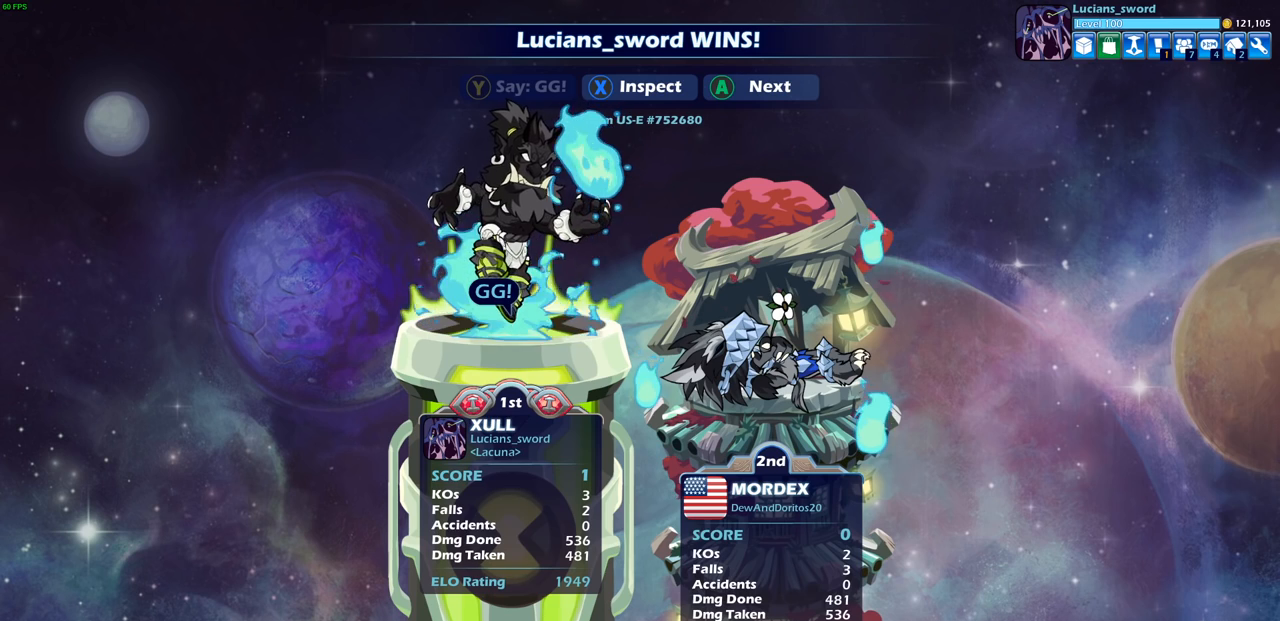
{"buttons": [], "left_stick": "center", "right_stick": "center", "events": []}
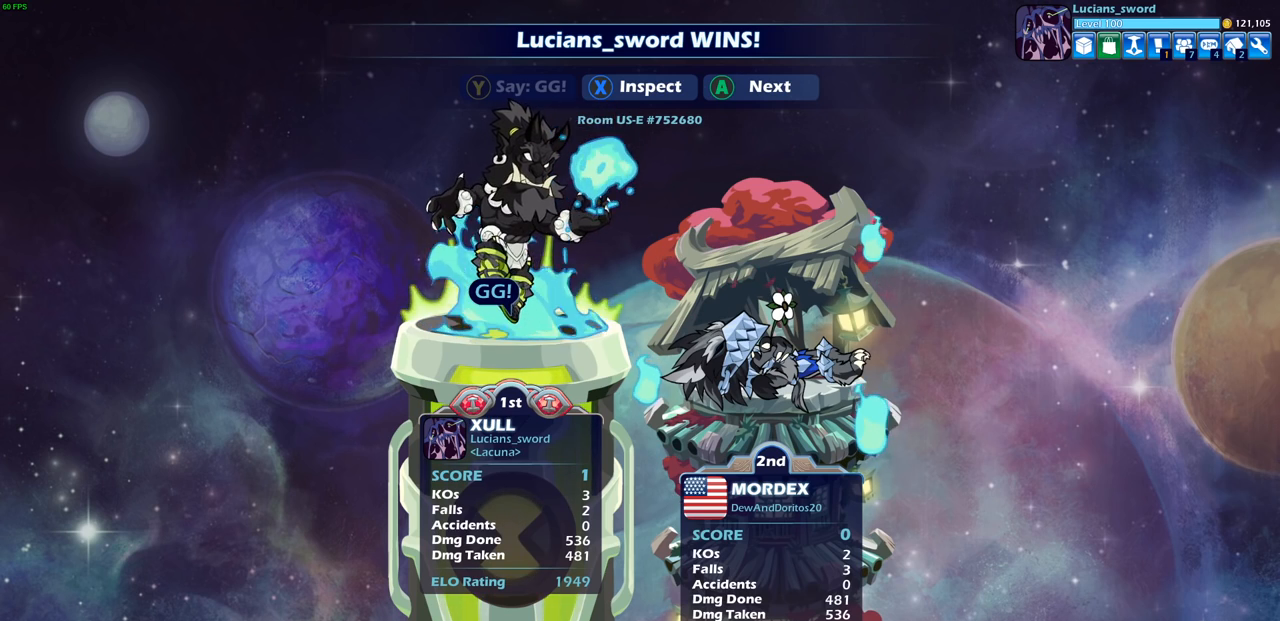
{"buttons": [], "left_stick": "center", "right_stick": "center", "events": [[200, "CROSS", "down"], [317, "CROSS", "up"]]}
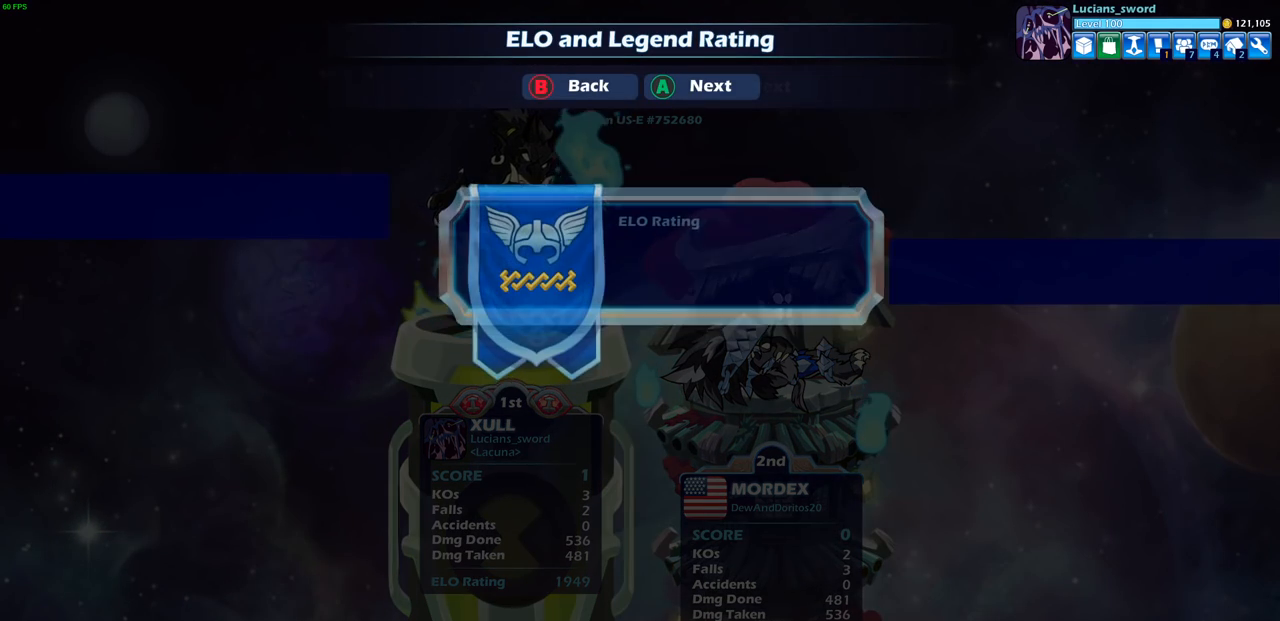
{"buttons": [], "left_stick": "center", "right_stick": "center", "events": []}
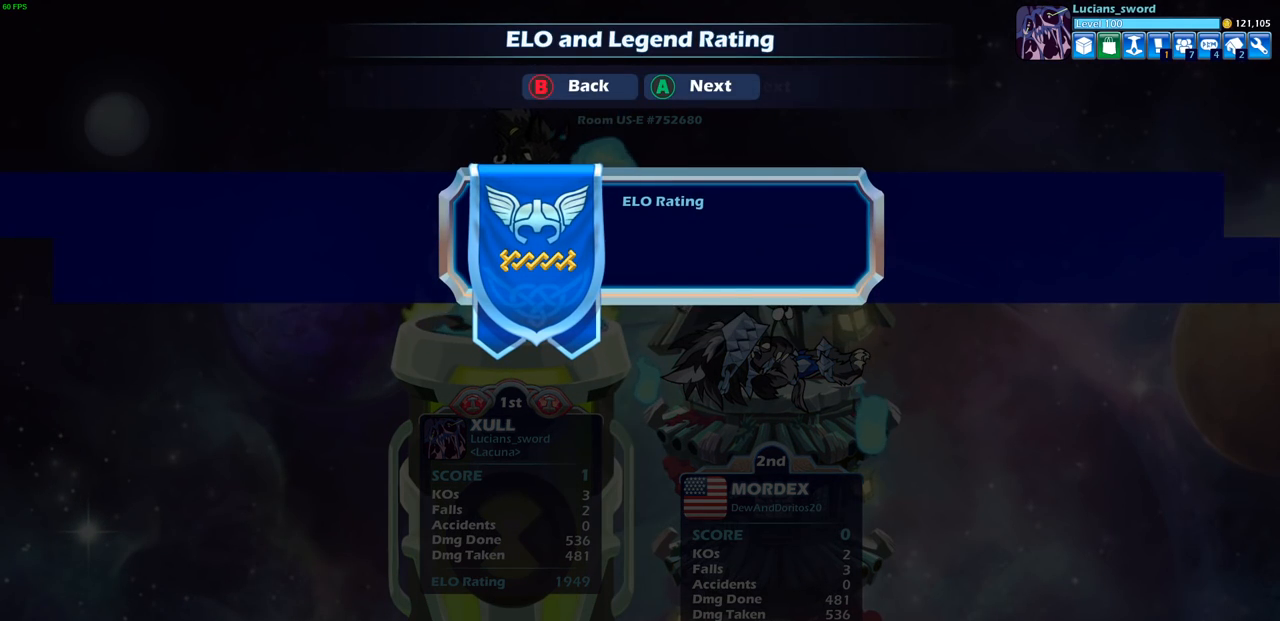
{"buttons": [], "left_stick": "center", "right_stick": "center", "events": []}
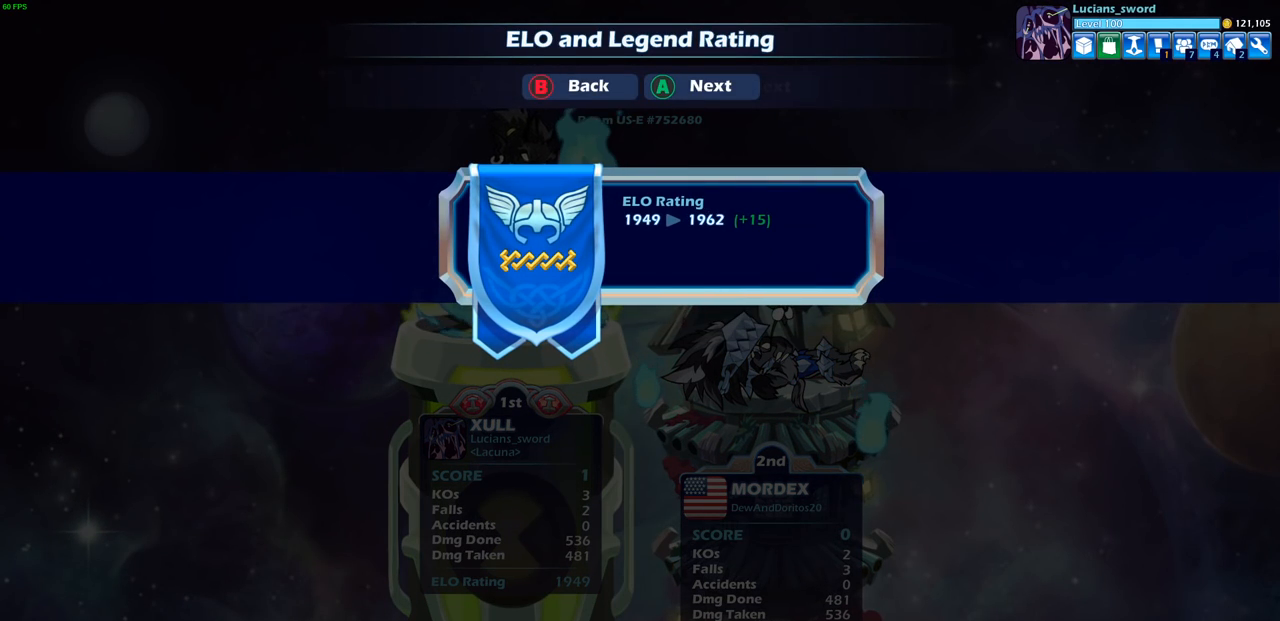
{"buttons": [], "left_stick": "center", "right_stick": "center", "events": []}